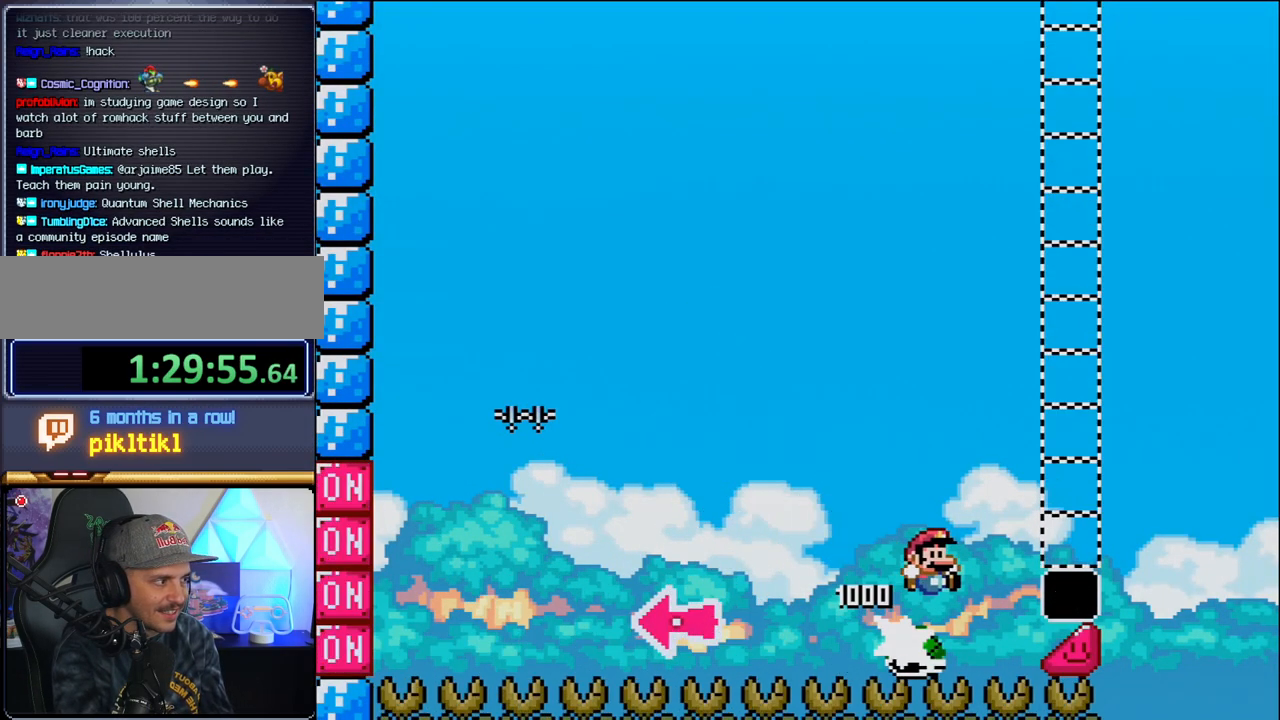
Gameplay with a controller (Nintendo layout); each line is a JSON object with the inputs held at the frame after it. "events" lists button and stick changes between this image and that frame as [ms after this image, input, new state], when the widget could be followed in between. Not read: HOME L3 R3.
{"buttons": ["Y", "DPAD_RIGHT"], "events": [[500, "B", "up"]]}
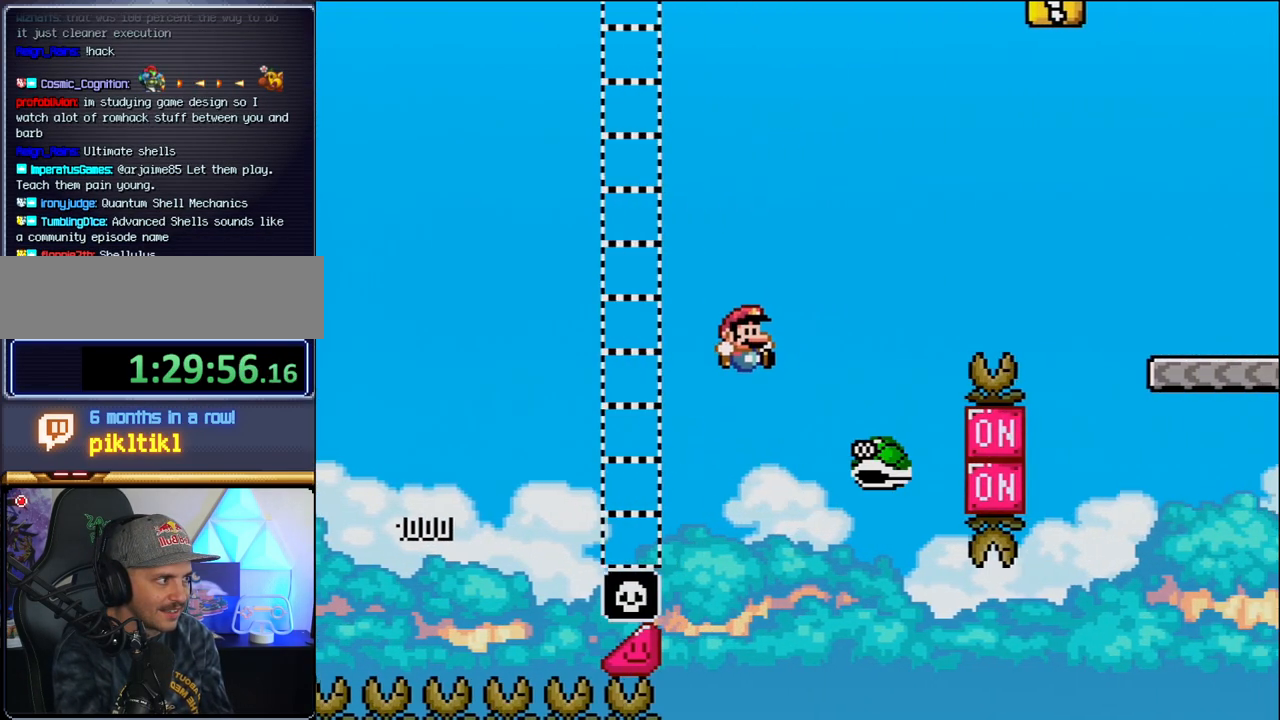
{"buttons": ["B", "Y", "DPAD_RIGHT"], "events": [[100, "B", "down"]]}
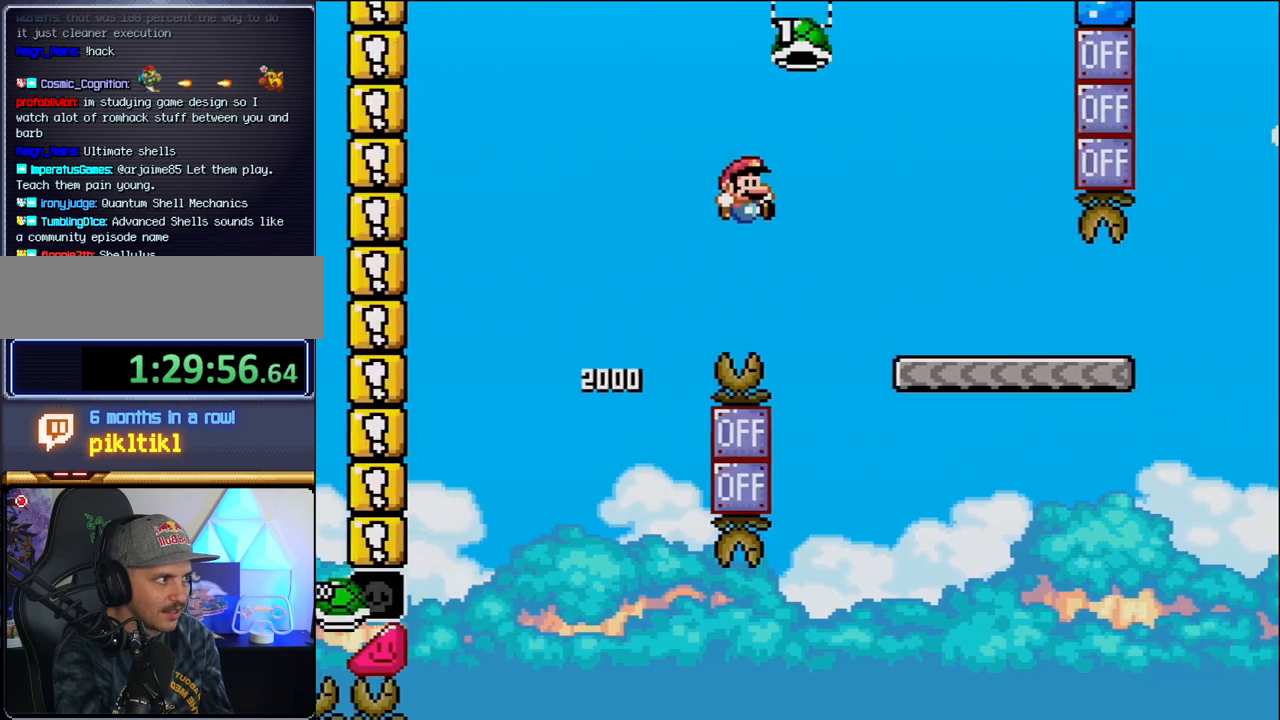
{"buttons": ["Y", "DPAD_RIGHT"], "events": [[350, "B", "up"]]}
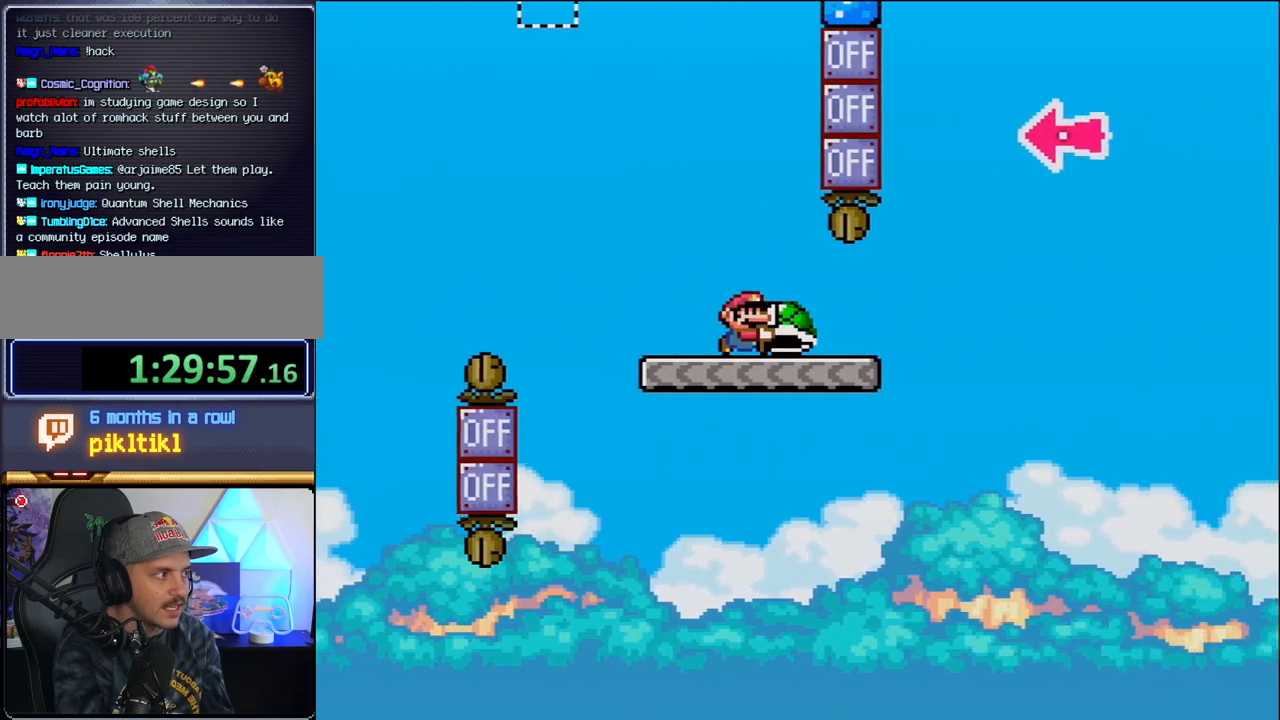
{"buttons": ["B", "Y", "DPAD_RIGHT"], "events": [[283, "B", "down"]]}
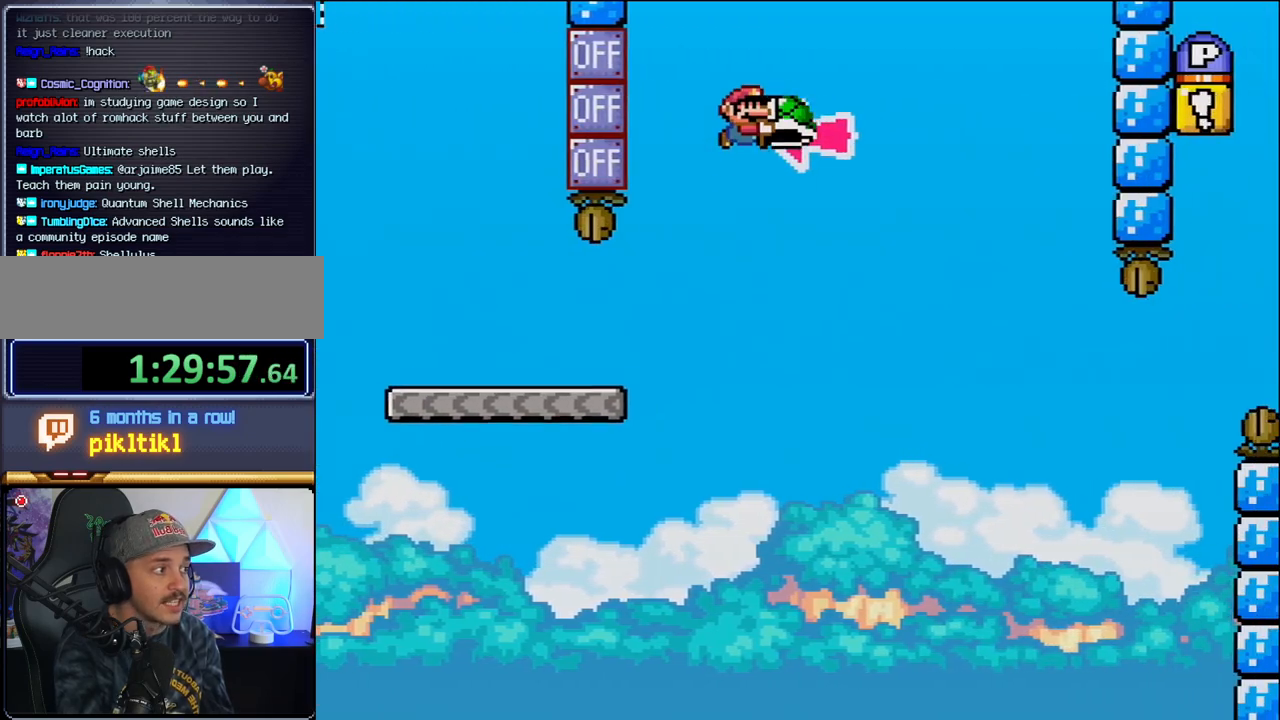
{"buttons": ["B", "Y", "DPAD_RIGHT"], "events": [[100, "DPAD_RIGHT", "up"], [133, "DPAD_LEFT", "down"], [217, "Y", "up"], [250, "DPAD_LEFT", "up"], [250, "DPAD_RIGHT", "down"], [350, "Y", "down"]]}
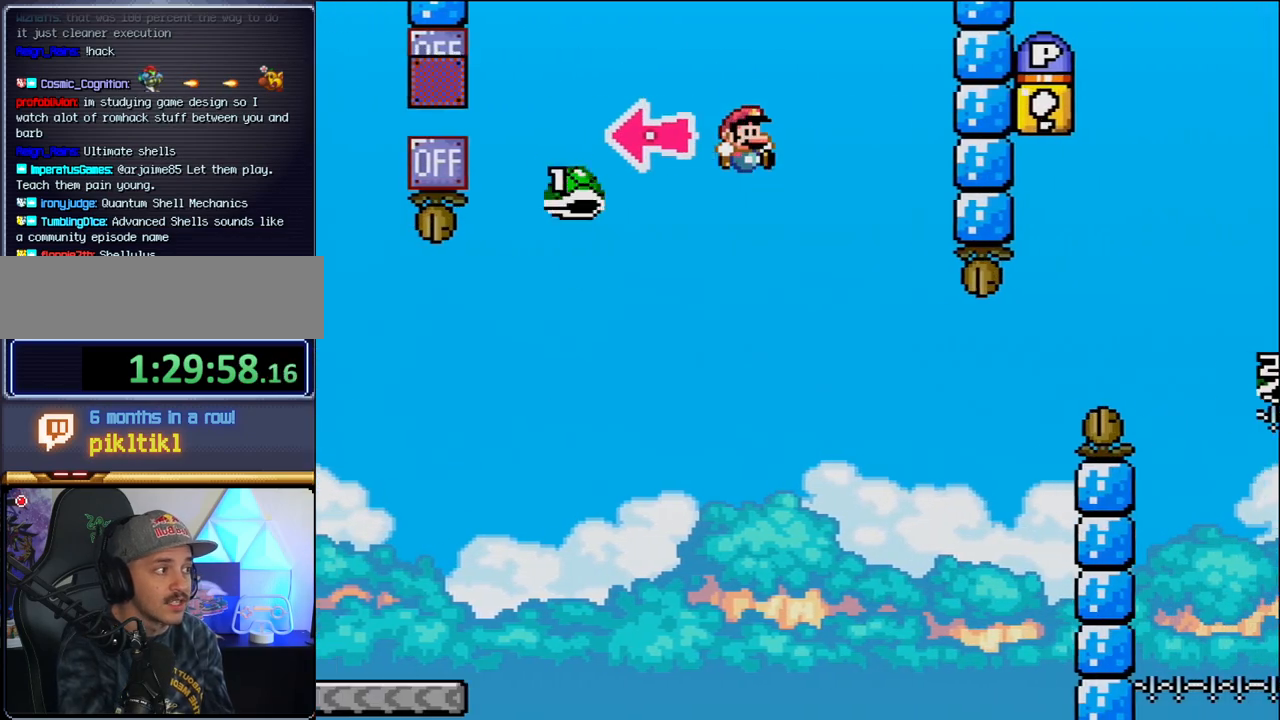
{"buttons": ["B", "Y", "DPAD_RIGHT"], "events": [[317, "DPAD_RIGHT", "up"], [350, "DPAD_LEFT", "down"], [417, "DPAD_LEFT", "up"], [417, "DPAD_RIGHT", "down"]]}
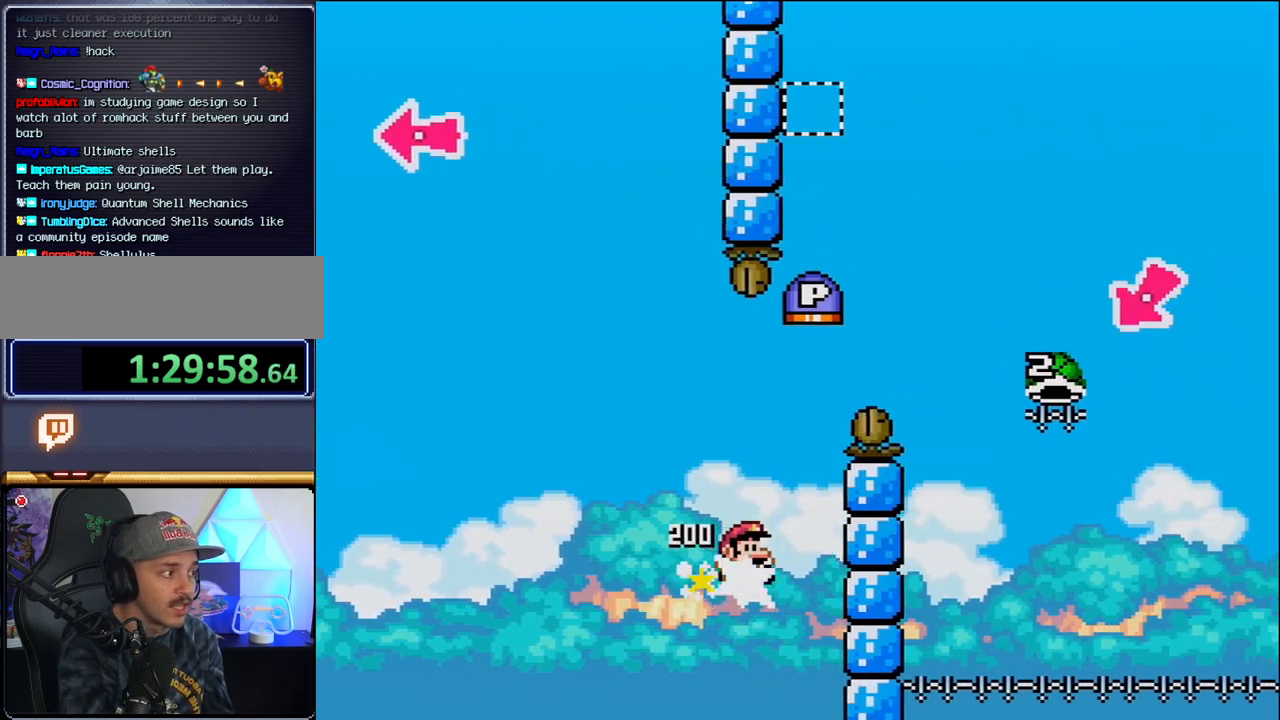
{"buttons": ["B", "Y", "DPAD_RIGHT"], "events": []}
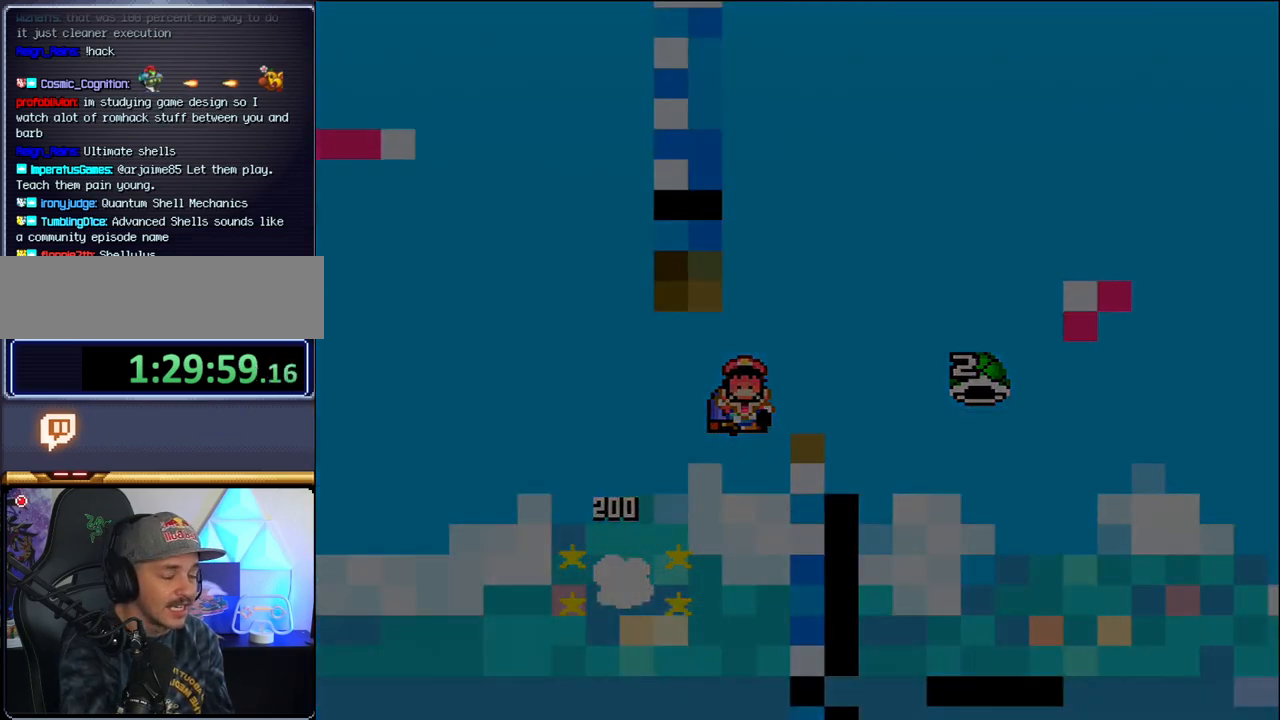
{"buttons": [], "events": [[67, "DPAD_RIGHT", "up"], [100, "B", "up"], [133, "Y", "up"]]}
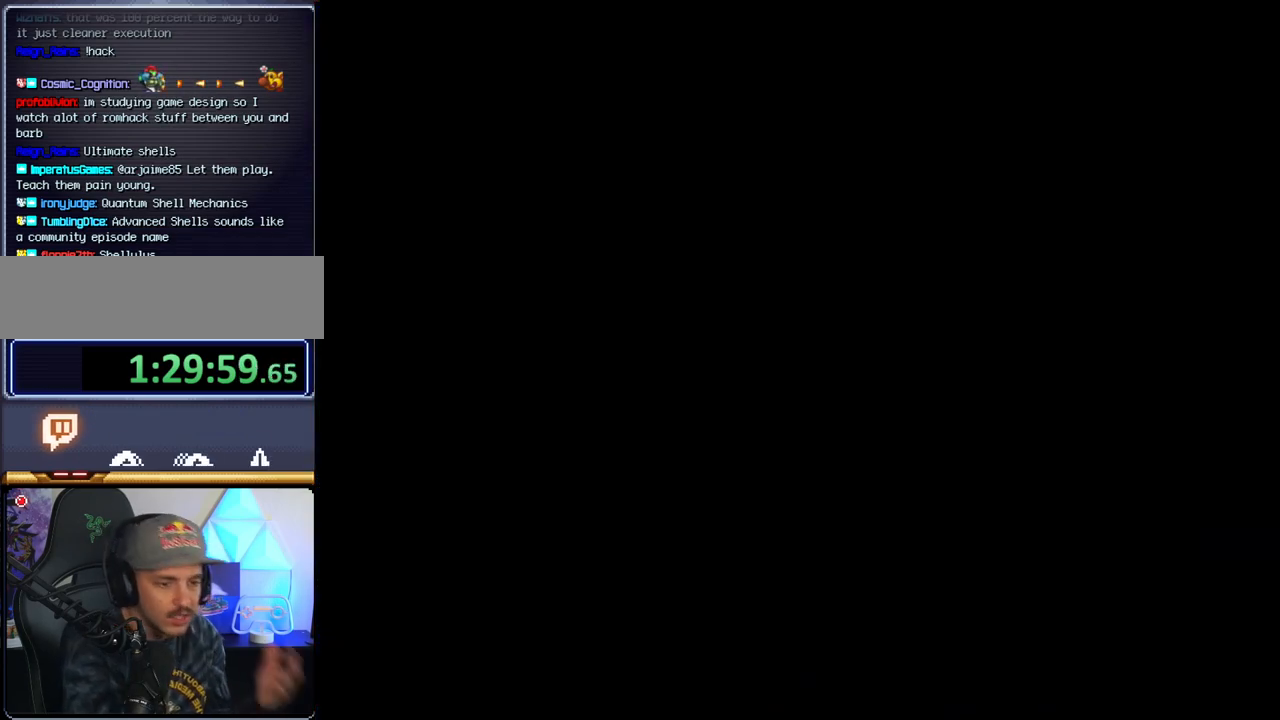
{"buttons": [], "events": []}
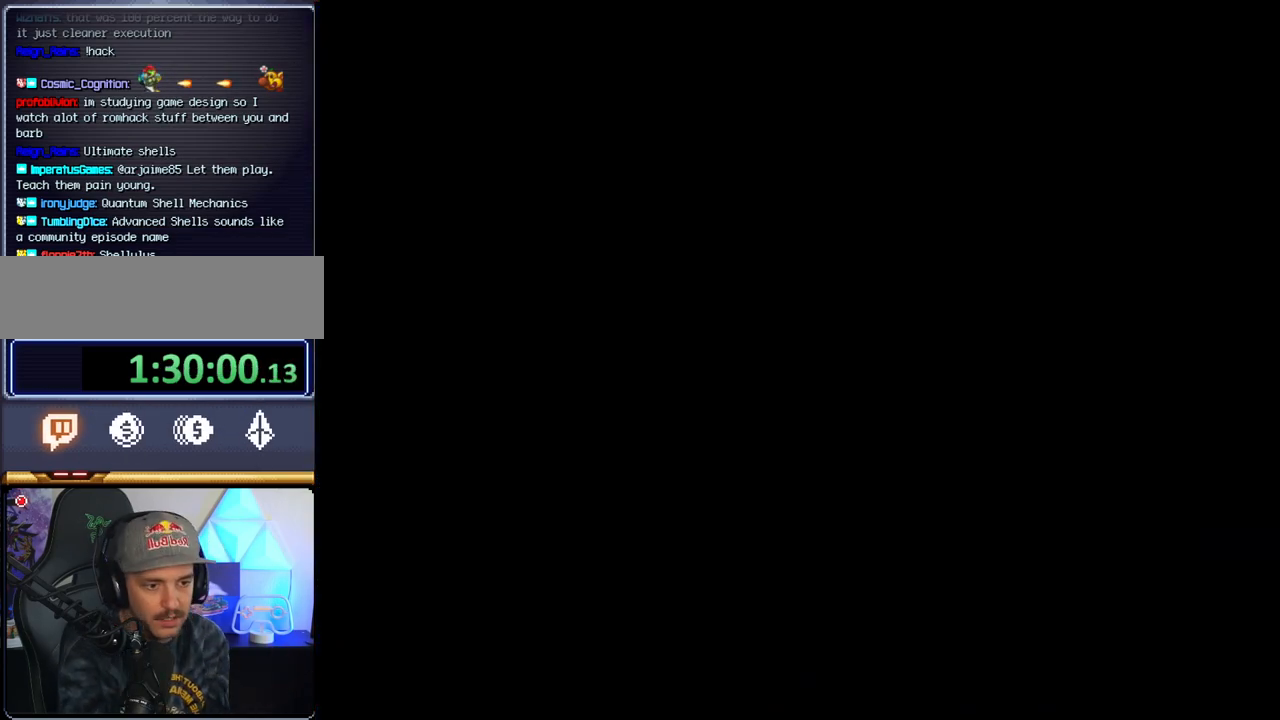
{"buttons": [], "events": []}
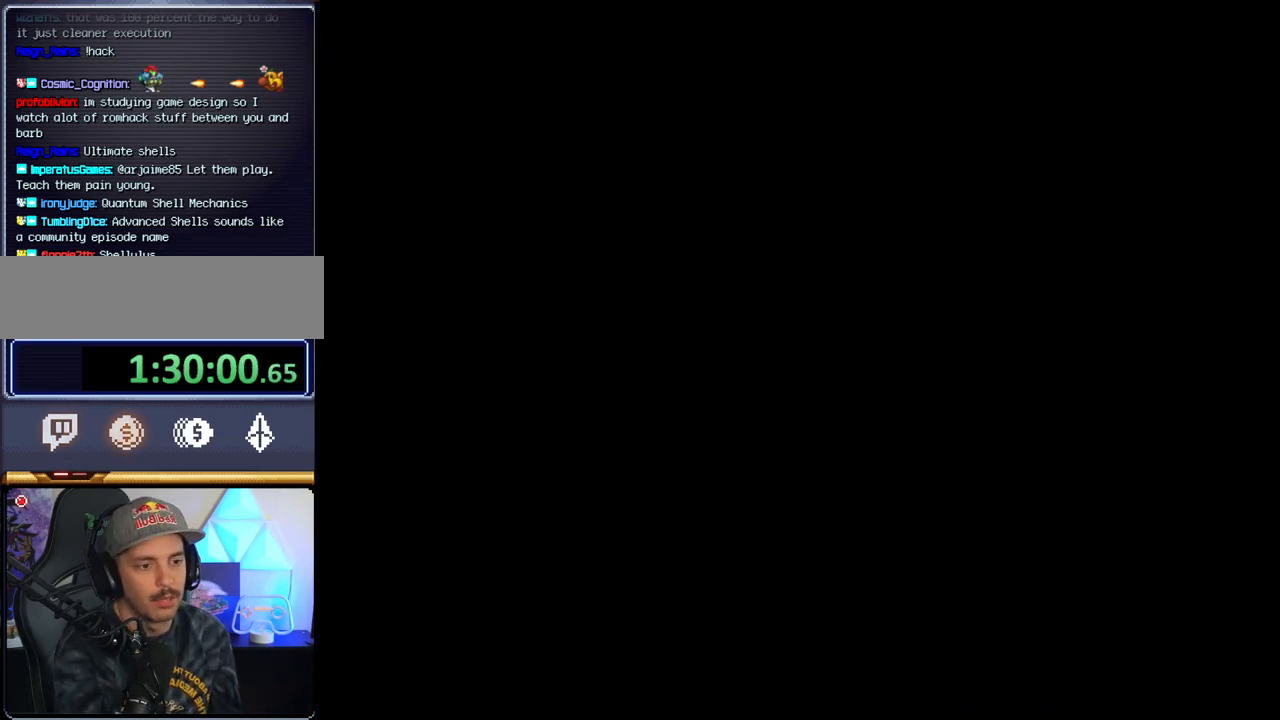
{"buttons": ["B"], "events": [[433, "B", "down"]]}
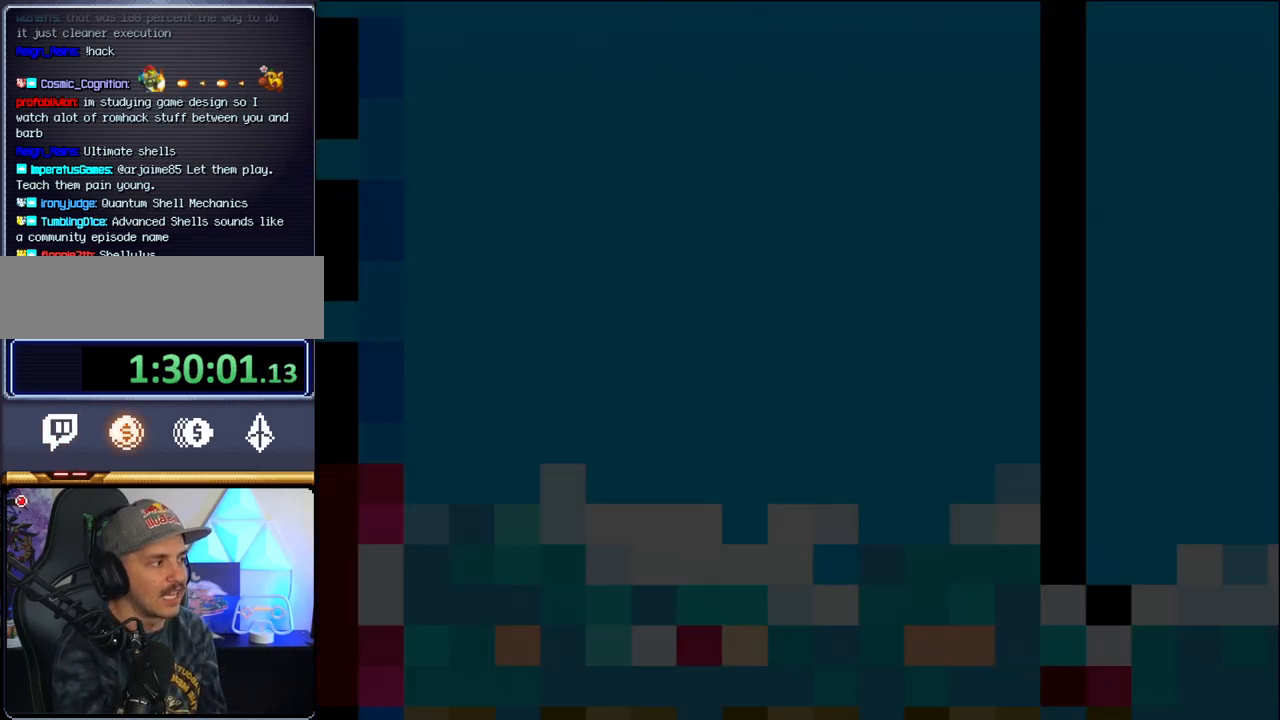
{"buttons": ["B", "DPAD_LEFT"], "events": [[500, "DPAD_LEFT", "down"]]}
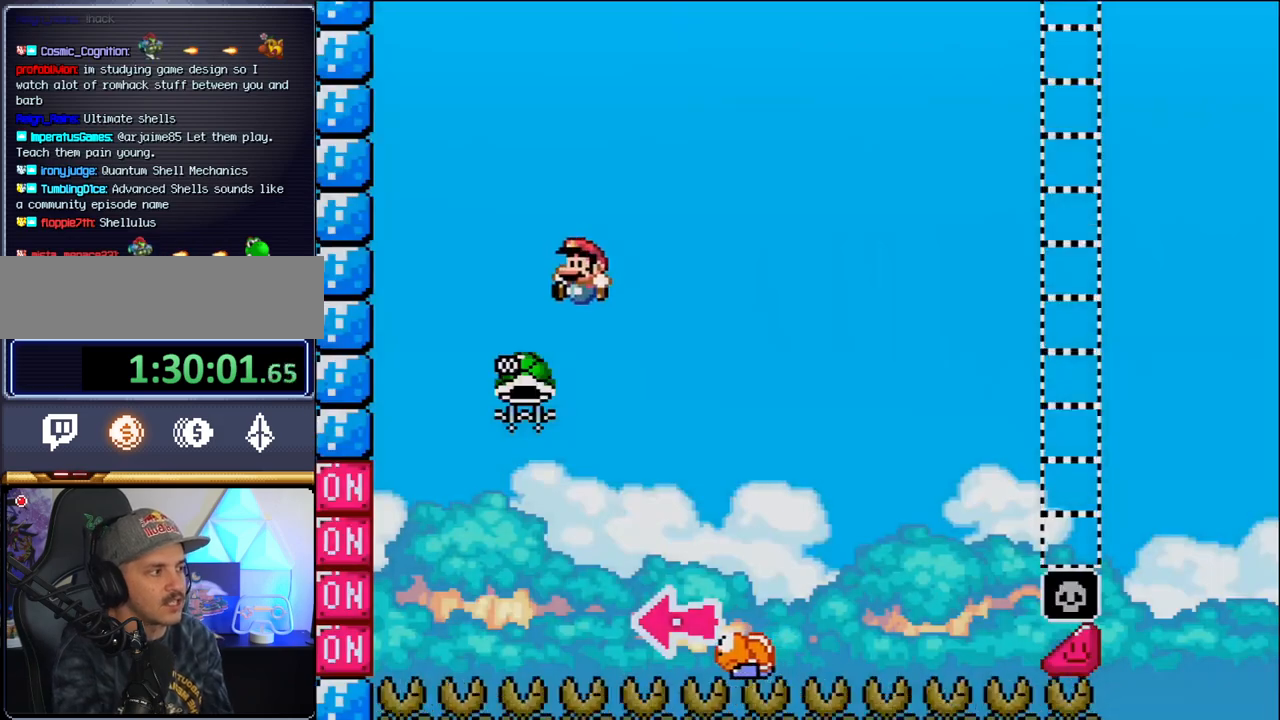
{"buttons": ["B", "Y", "DPAD_RIGHT"], "events": [[250, "DPAD_LEFT", "up"], [317, "DPAD_RIGHT", "down"], [433, "Y", "down"]]}
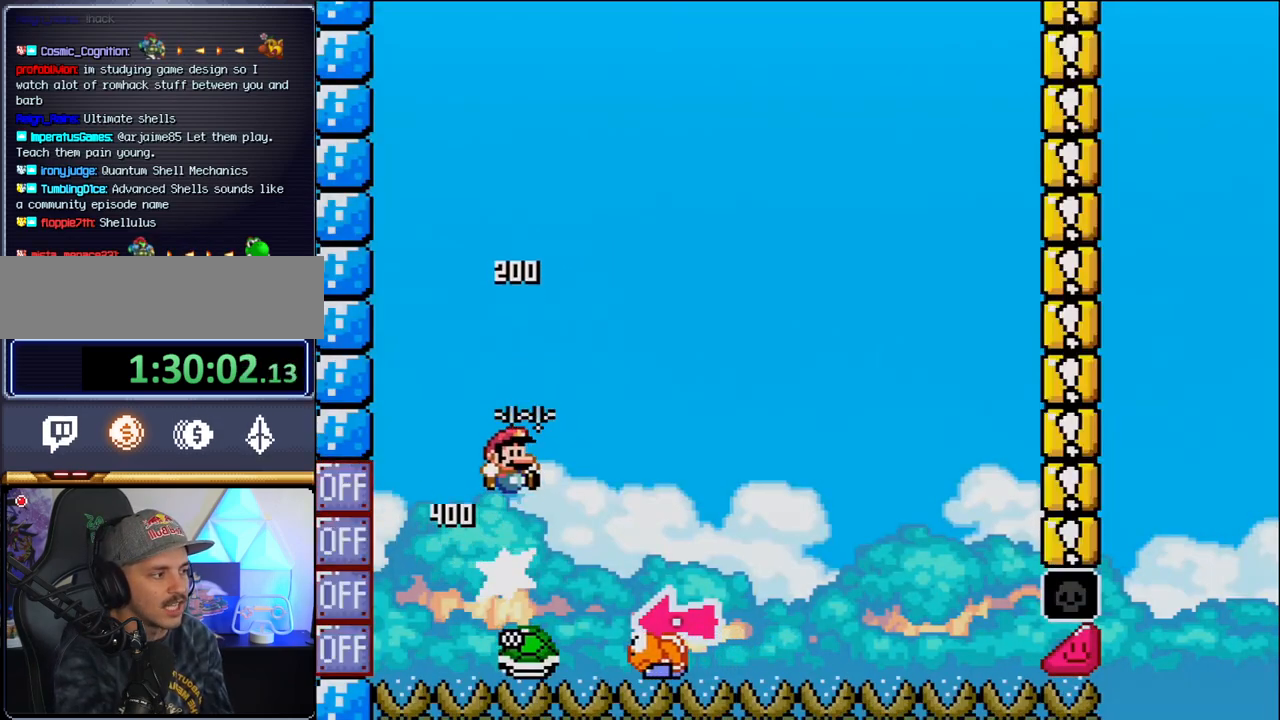
{"buttons": ["Y", "DPAD_RIGHT"], "events": [[283, "DPAD_RIGHT", "up"], [317, "DPAD_LEFT", "down"], [450, "B", "up"], [467, "DPAD_LEFT", "up"], [467, "DPAD_RIGHT", "down"]]}
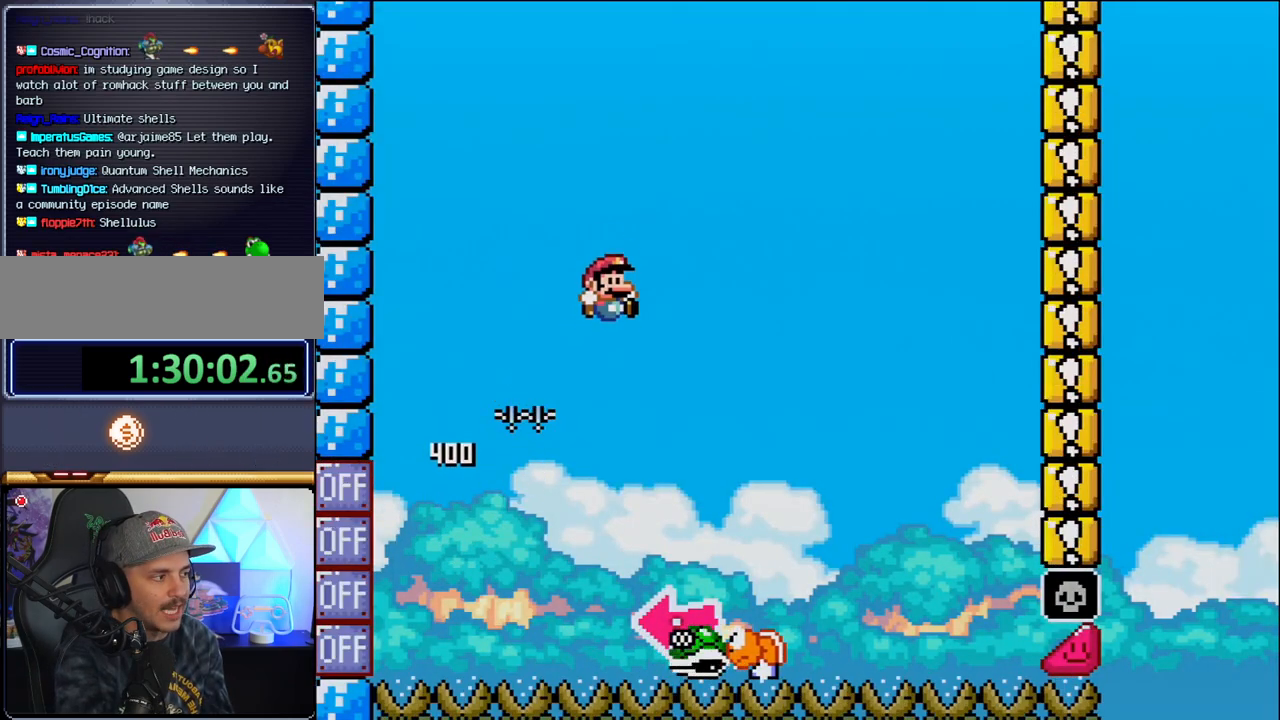
{"buttons": ["B", "DPAD_LEFT"], "events": [[250, "B", "down"], [383, "DPAD_LEFT", "down"], [383, "DPAD_RIGHT", "up"], [500, "Y", "up"]]}
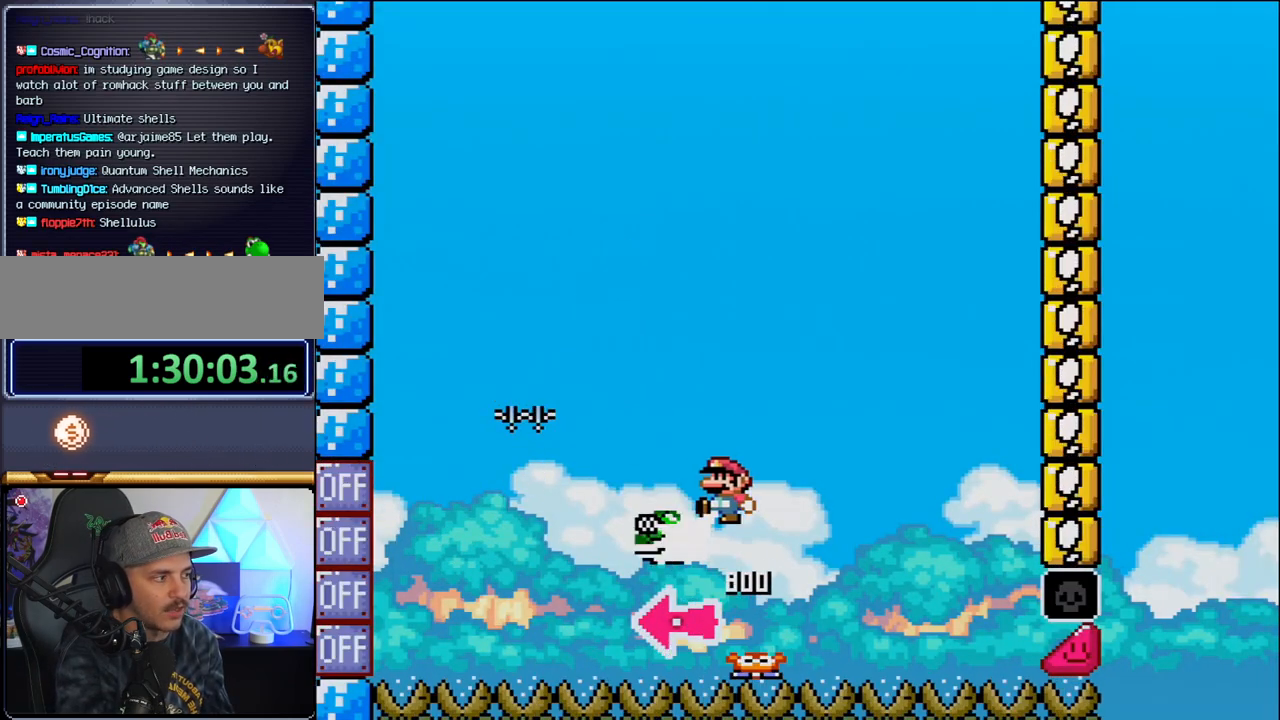
{"buttons": ["B", "Y", "DPAD_RIGHT"], "events": [[167, "DPAD_LEFT", "up"], [167, "Y", "down"], [317, "DPAD_RIGHT", "down"]]}
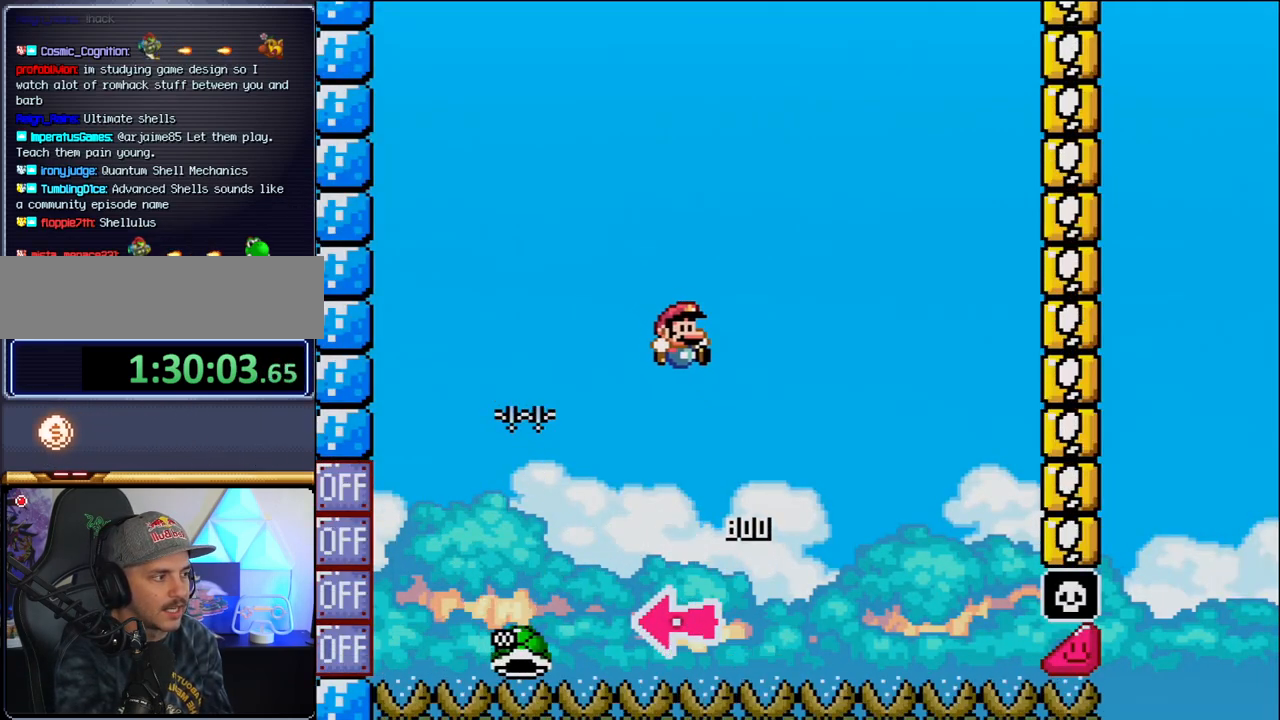
{"buttons": ["B", "Y", "DPAD_RIGHT"], "events": [[67, "DPAD_RIGHT", "up"], [167, "DPAD_RIGHT", "down"]]}
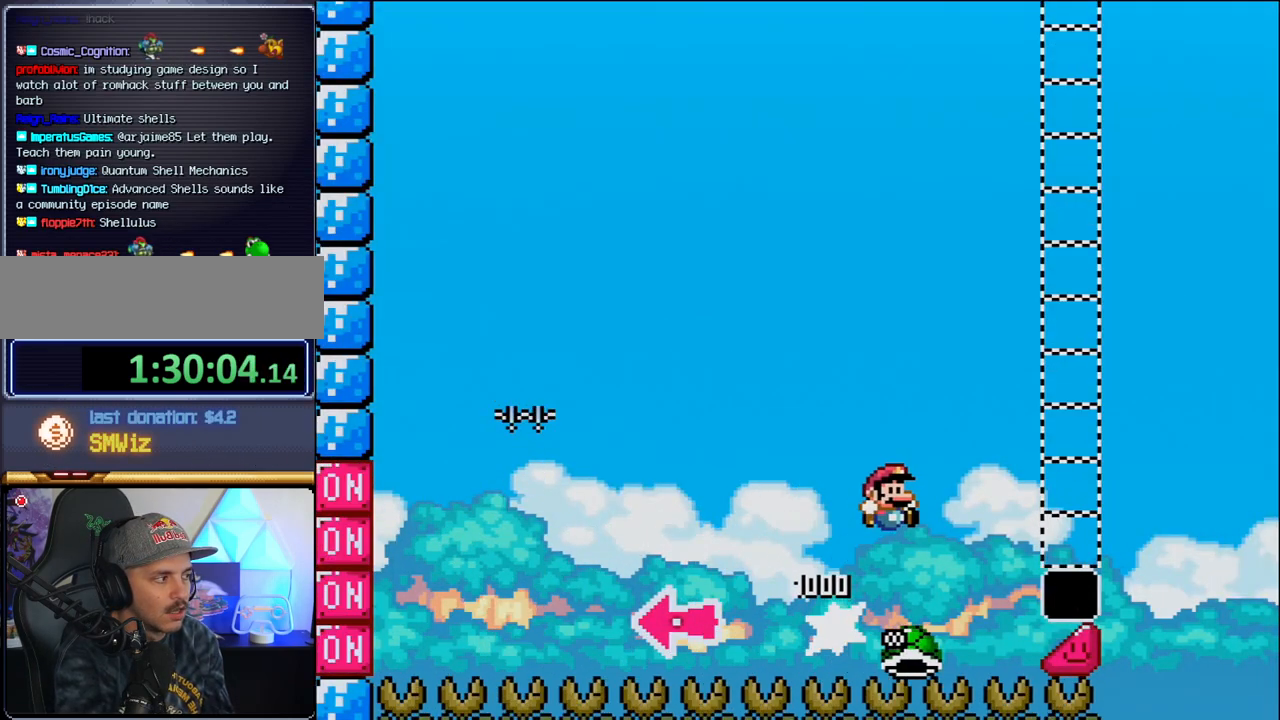
{"buttons": ["B", "Y", "DPAD_RIGHT"], "events": []}
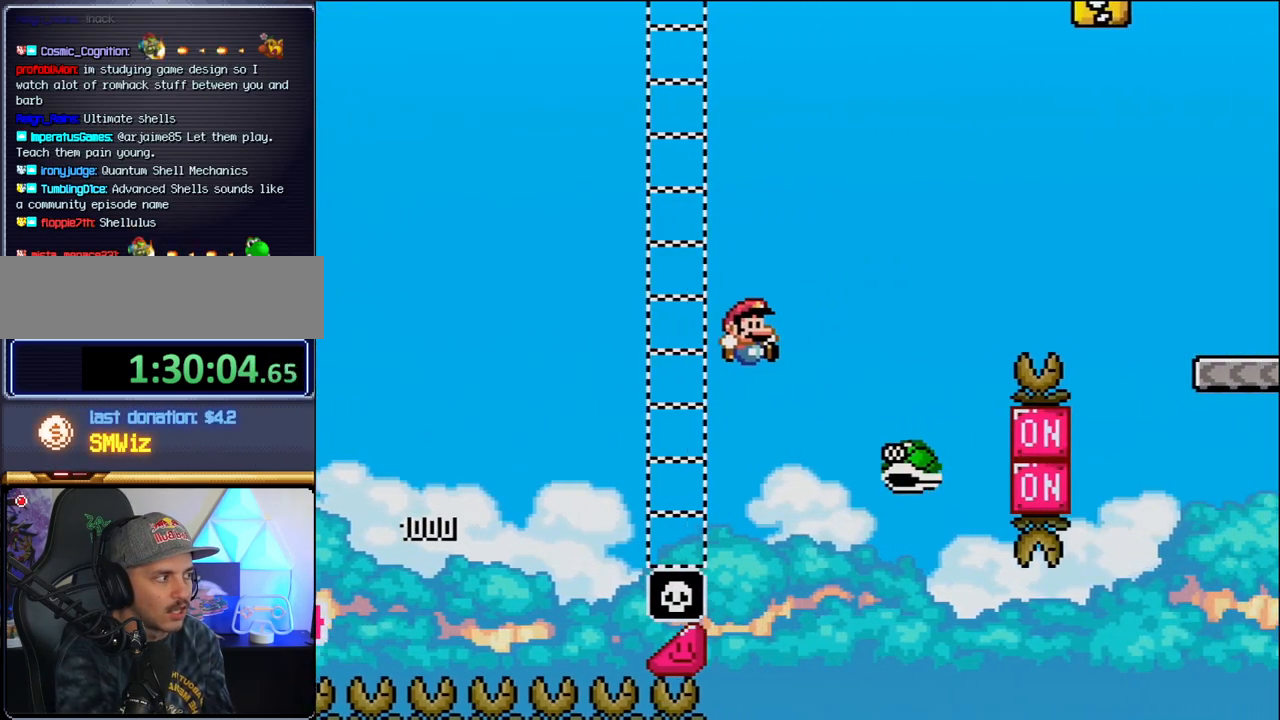
{"buttons": ["B", "Y", "DPAD_RIGHT"], "events": []}
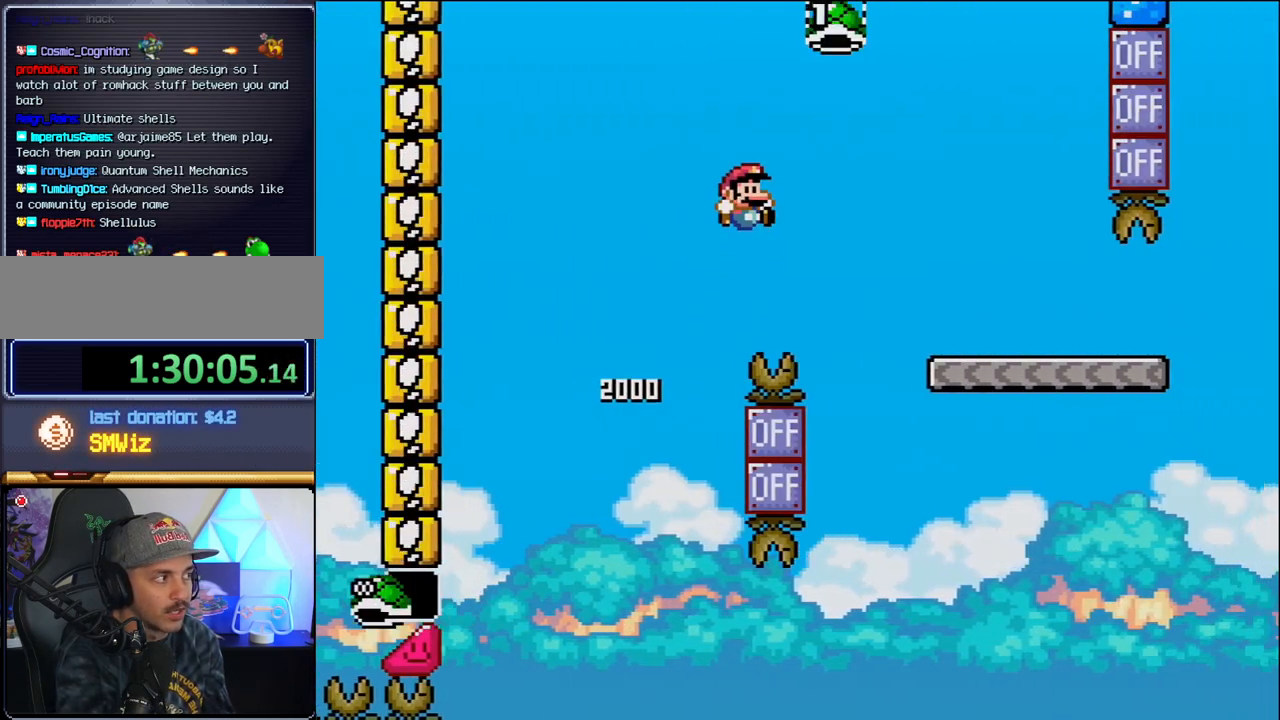
{"buttons": ["Y", "DPAD_RIGHT"], "events": [[383, "B", "up"]]}
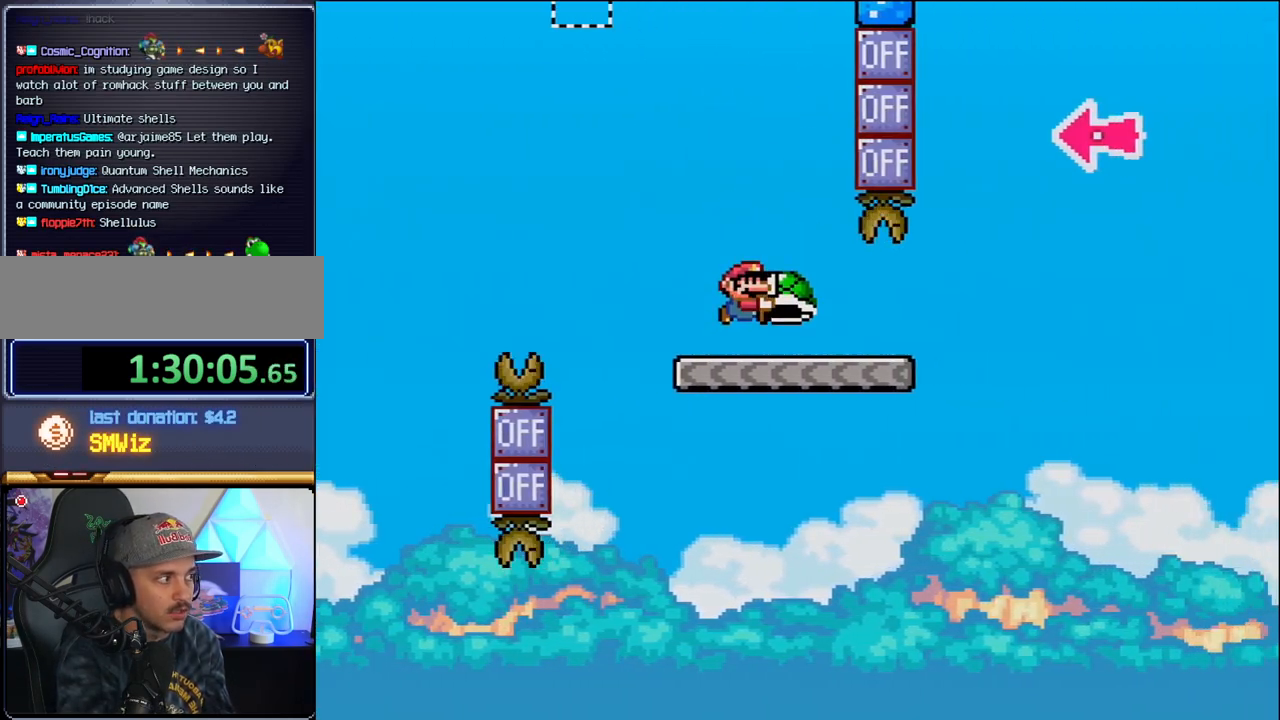
{"buttons": ["B", "Y", "DPAD_RIGHT"], "events": [[350, "B", "down"]]}
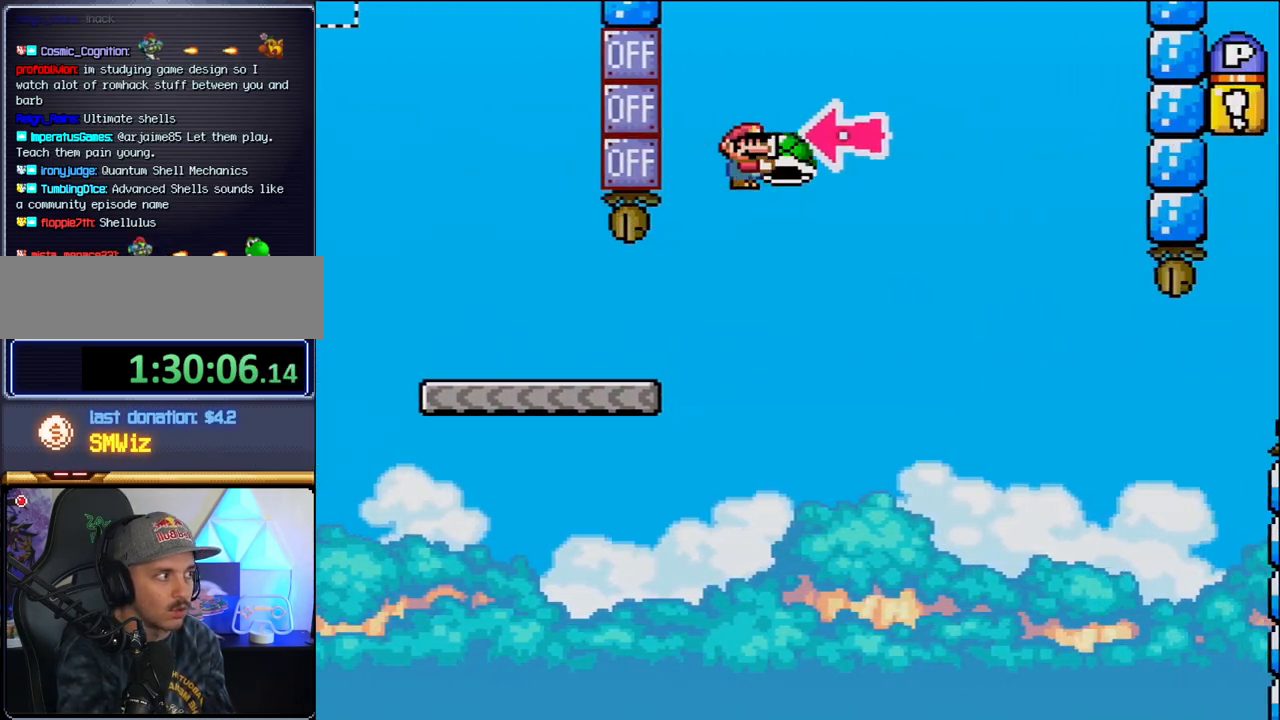
{"buttons": ["B", "Y", "DPAD_RIGHT"], "events": [[133, "DPAD_RIGHT", "up"], [200, "DPAD_LEFT", "down"], [250, "Y", "up"], [283, "DPAD_DOWN", "down"], [283, "DPAD_LEFT", "up"], [317, "DPAD_DOWN", "up"], [317, "DPAD_RIGHT", "down"], [383, "Y", "down"]]}
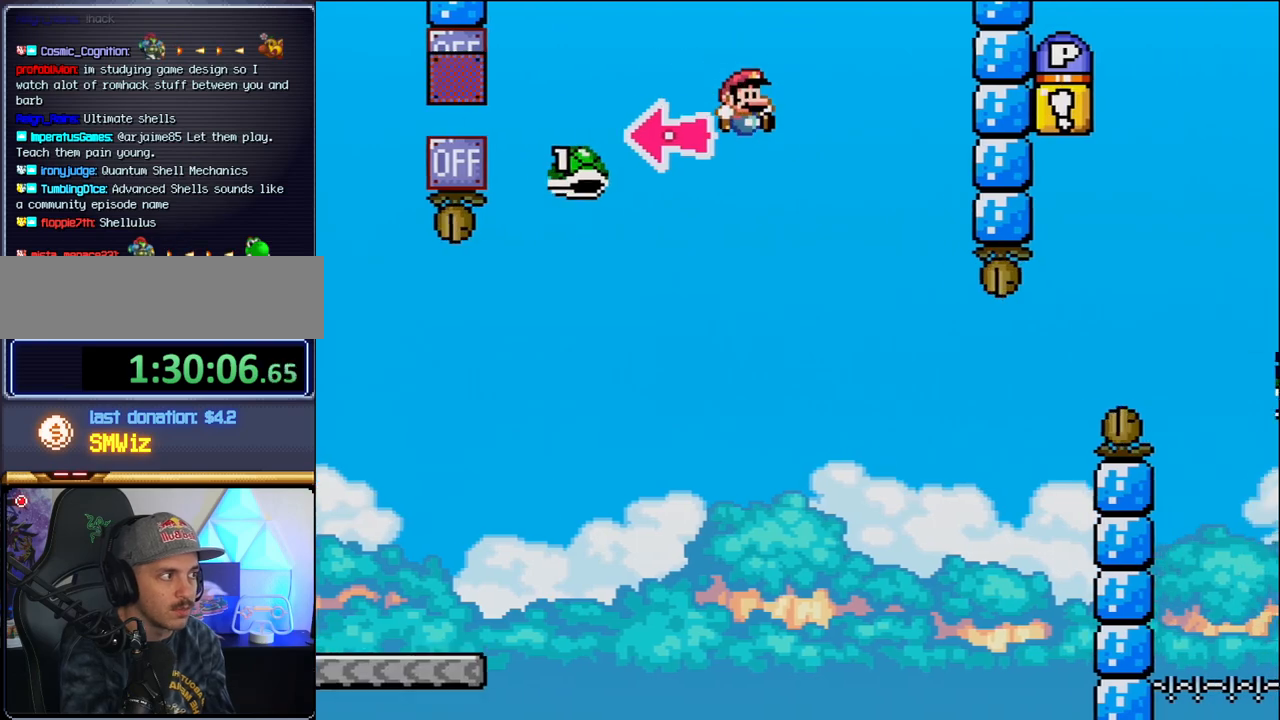
{"buttons": ["B", "Y", "DPAD_LEFT"], "events": [[167, "B", "up"], [433, "B", "down"], [433, "DPAD_LEFT", "down"], [433, "DPAD_RIGHT", "up"]]}
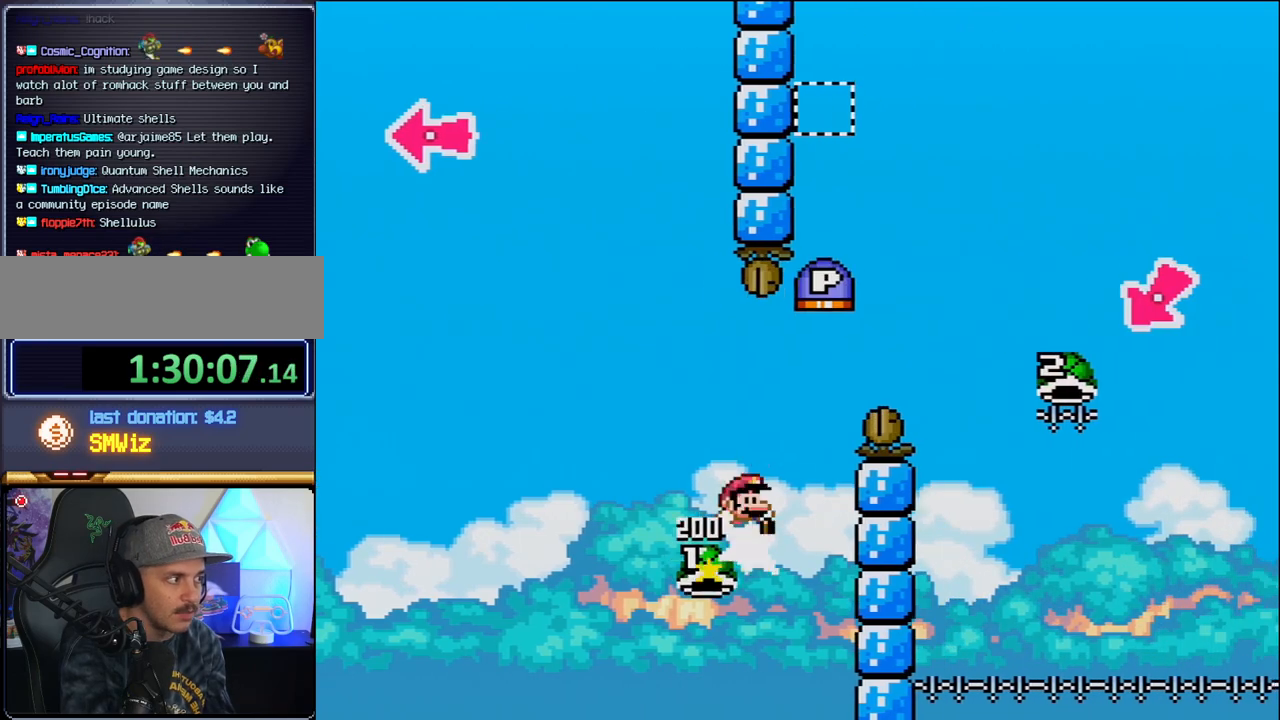
{"buttons": ["B", "Y", "DPAD_RIGHT"], "events": [[33, "DPAD_LEFT", "up"], [33, "DPAD_RIGHT", "down"]]}
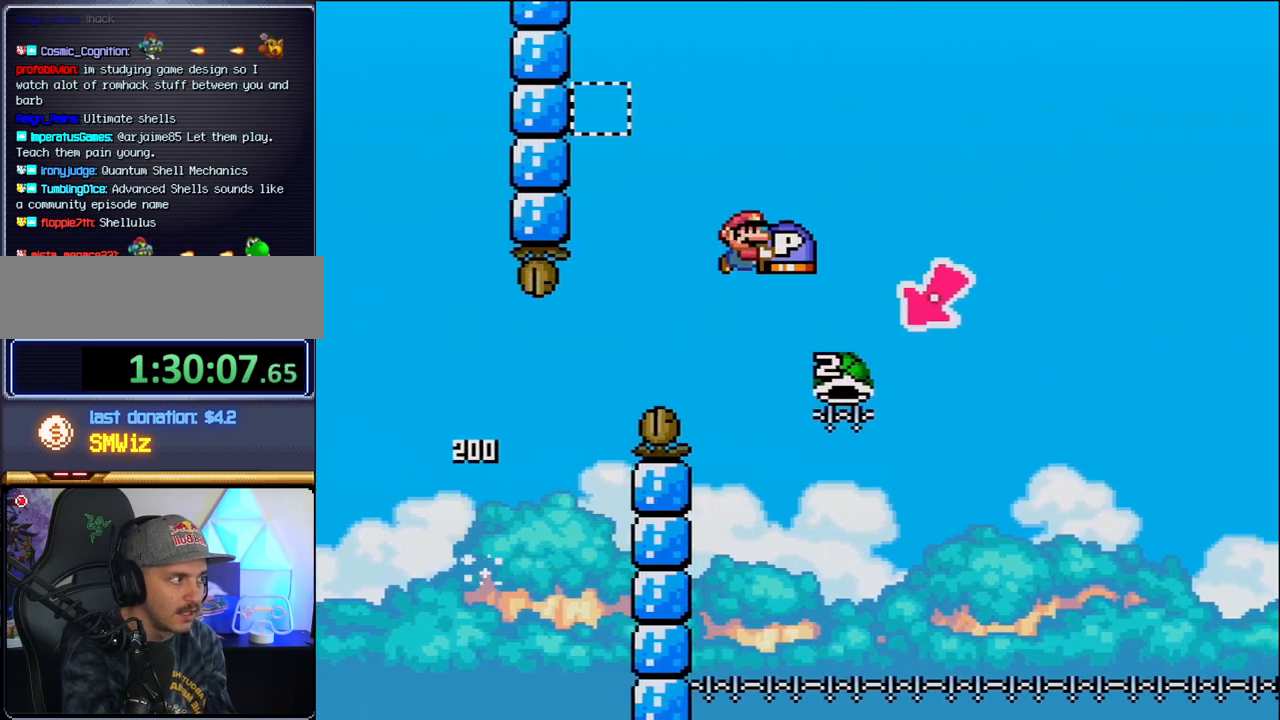
{"buttons": ["B", "Y"], "events": [[200, "DPAD_RIGHT", "up"], [217, "DPAD_LEFT", "down"], [500, "DPAD_LEFT", "up"]]}
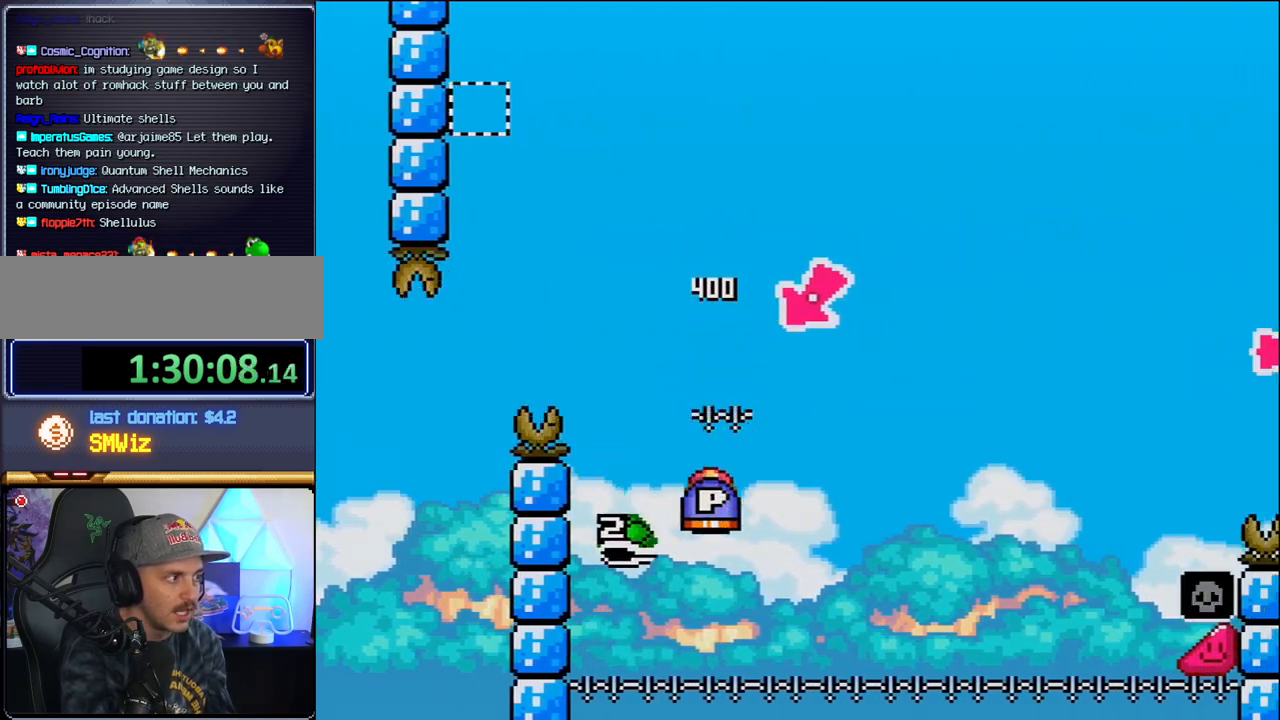
{"buttons": ["B", "Y", "DPAD_RIGHT"], "events": [[33, "DPAD_RIGHT", "down"]]}
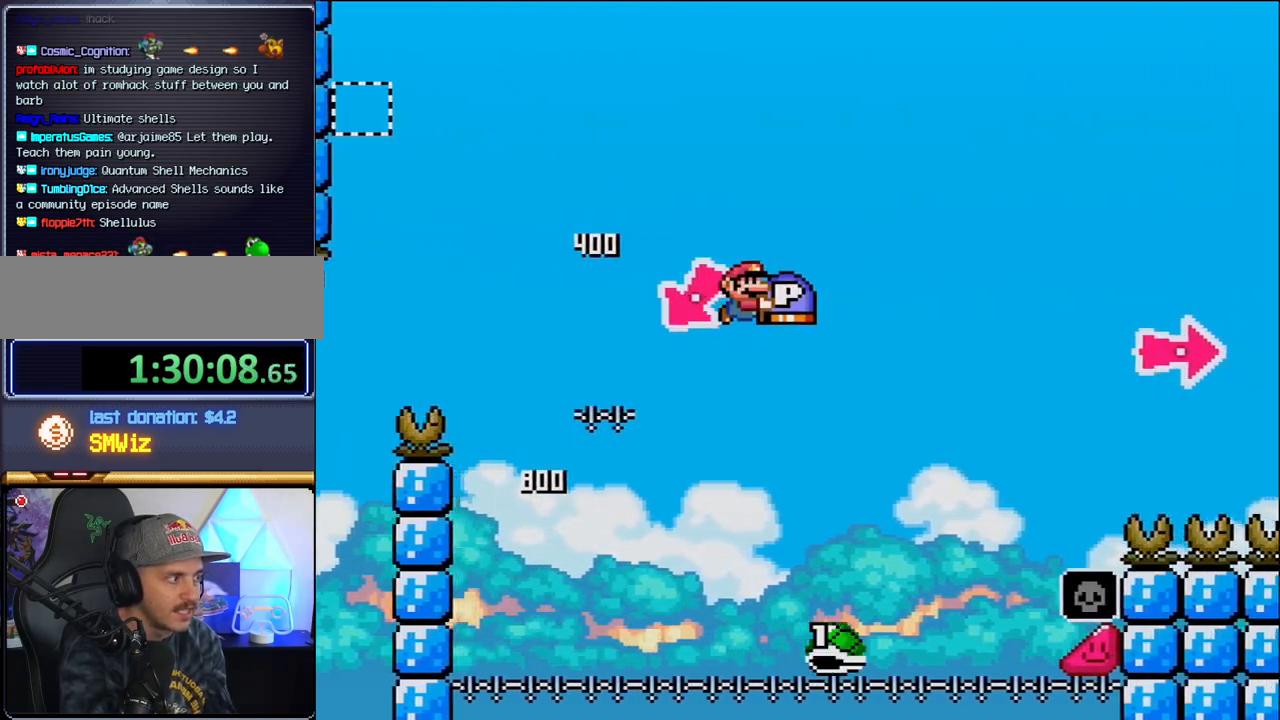
{"buttons": ["B", "Y", "DPAD_RIGHT"], "events": [[317, "B", "up"], [383, "B", "down"]]}
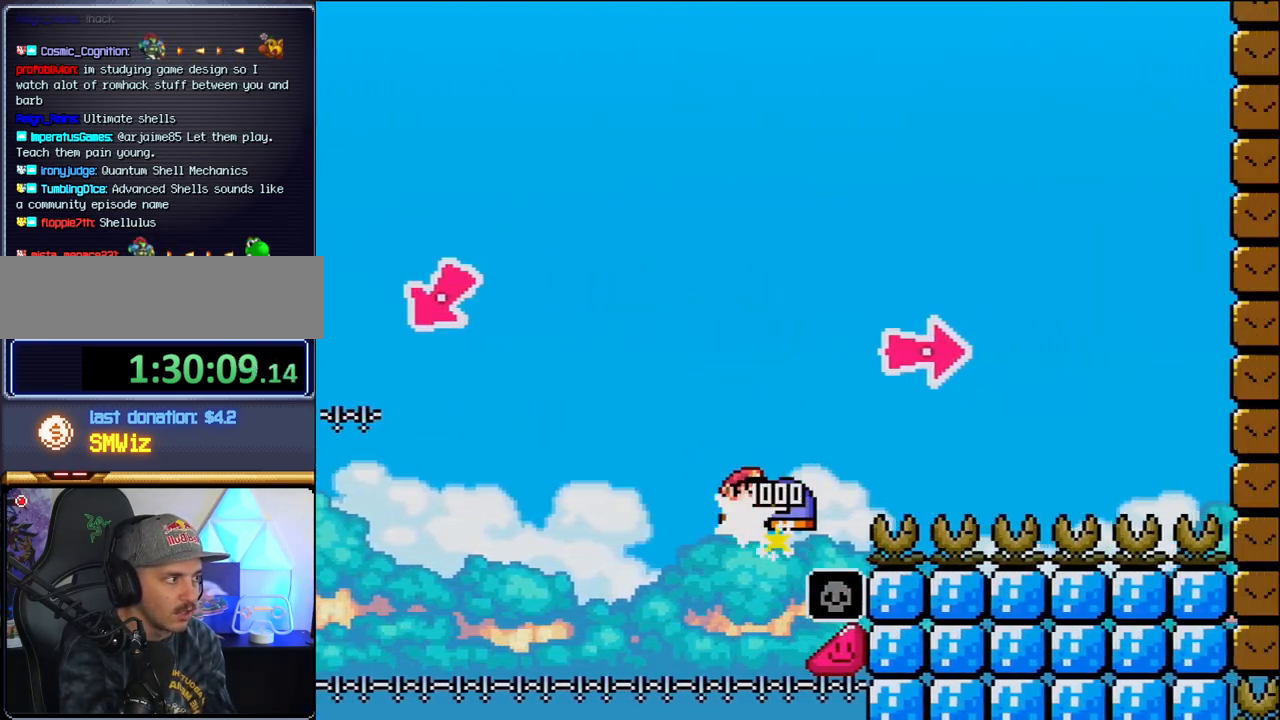
{"buttons": ["B", "Y", "DPAD_RIGHT"], "events": [[167, "Y", "up"], [250, "Y", "down"]]}
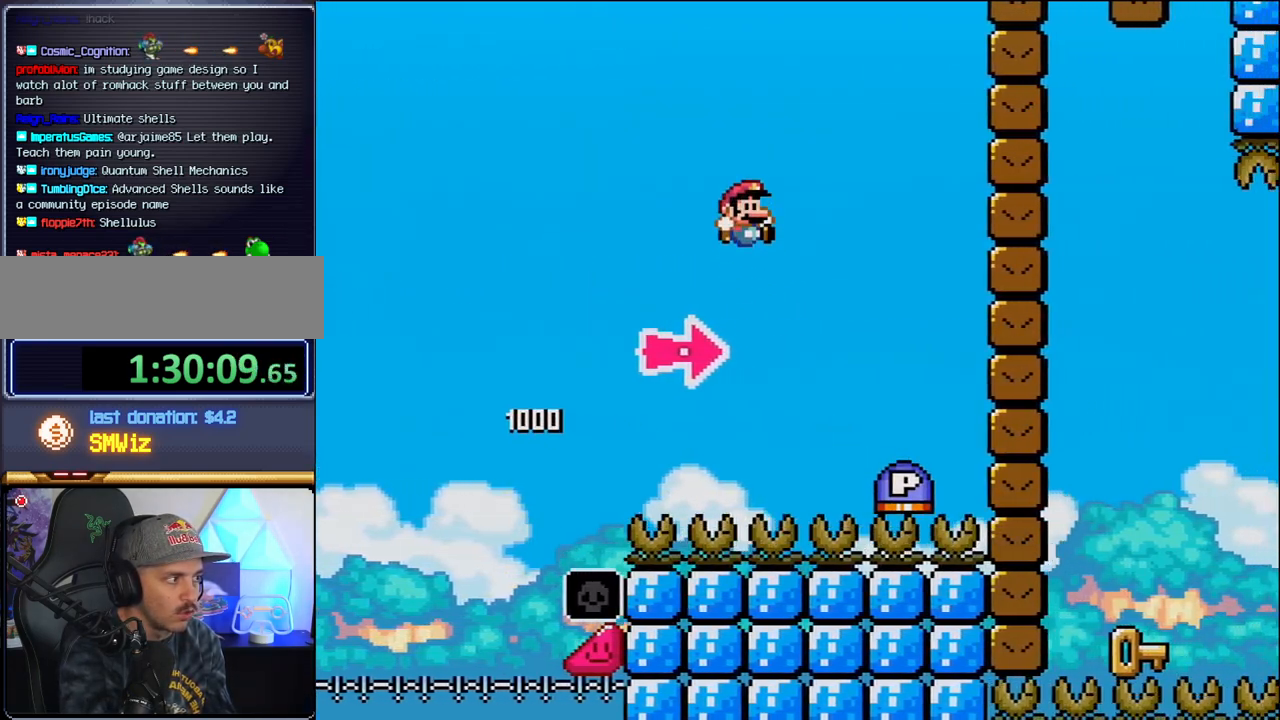
{"buttons": ["B", "DPAD_RIGHT"], "events": [[167, "B", "up"], [250, "B", "down"], [383, "Y", "up"]]}
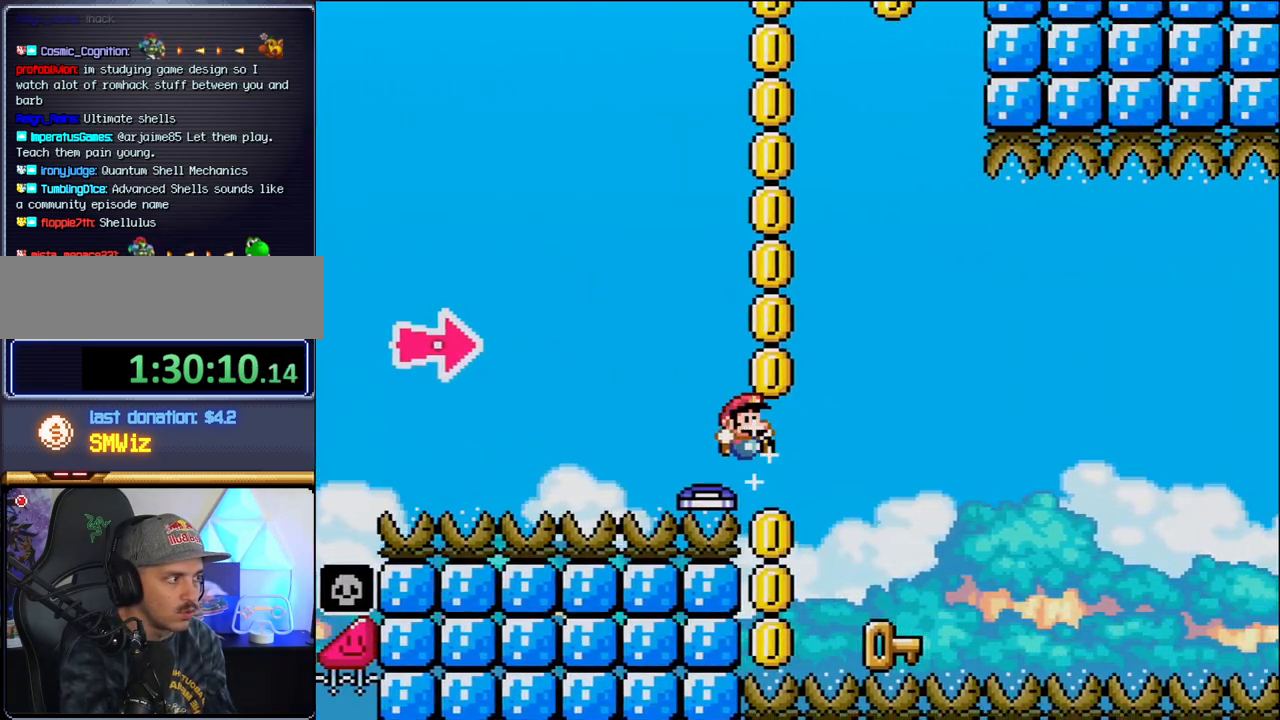
{"buttons": ["DPAD_LEFT"], "events": [[100, "Y", "down"], [250, "DPAD_RIGHT", "up"], [283, "DPAD_LEFT", "down"], [283, "Y", "up"], [317, "B", "up"]]}